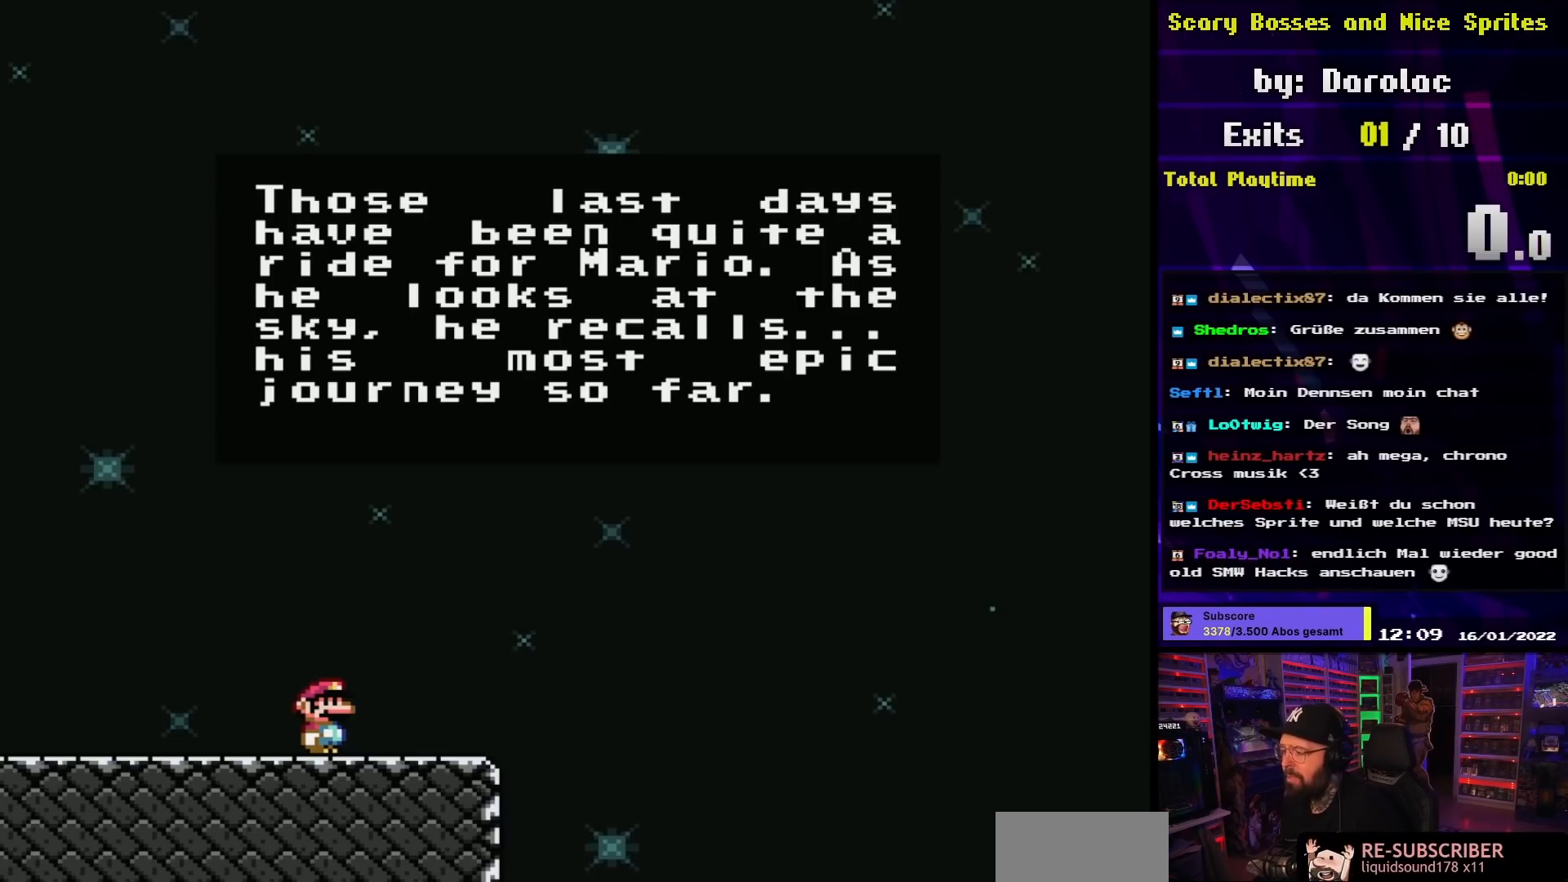
Gameplay with a controller (Nintendo layout); each line is a JSON object with the inputs held at the frame after it. "events" lists button and stick changes between this image and that frame as [ms after this image, input, new state], when the widget could be followed in between. Not read: L3 R3.
{"buttons": [], "events": [[33, "A", "down"], [233, "A", "up"]]}
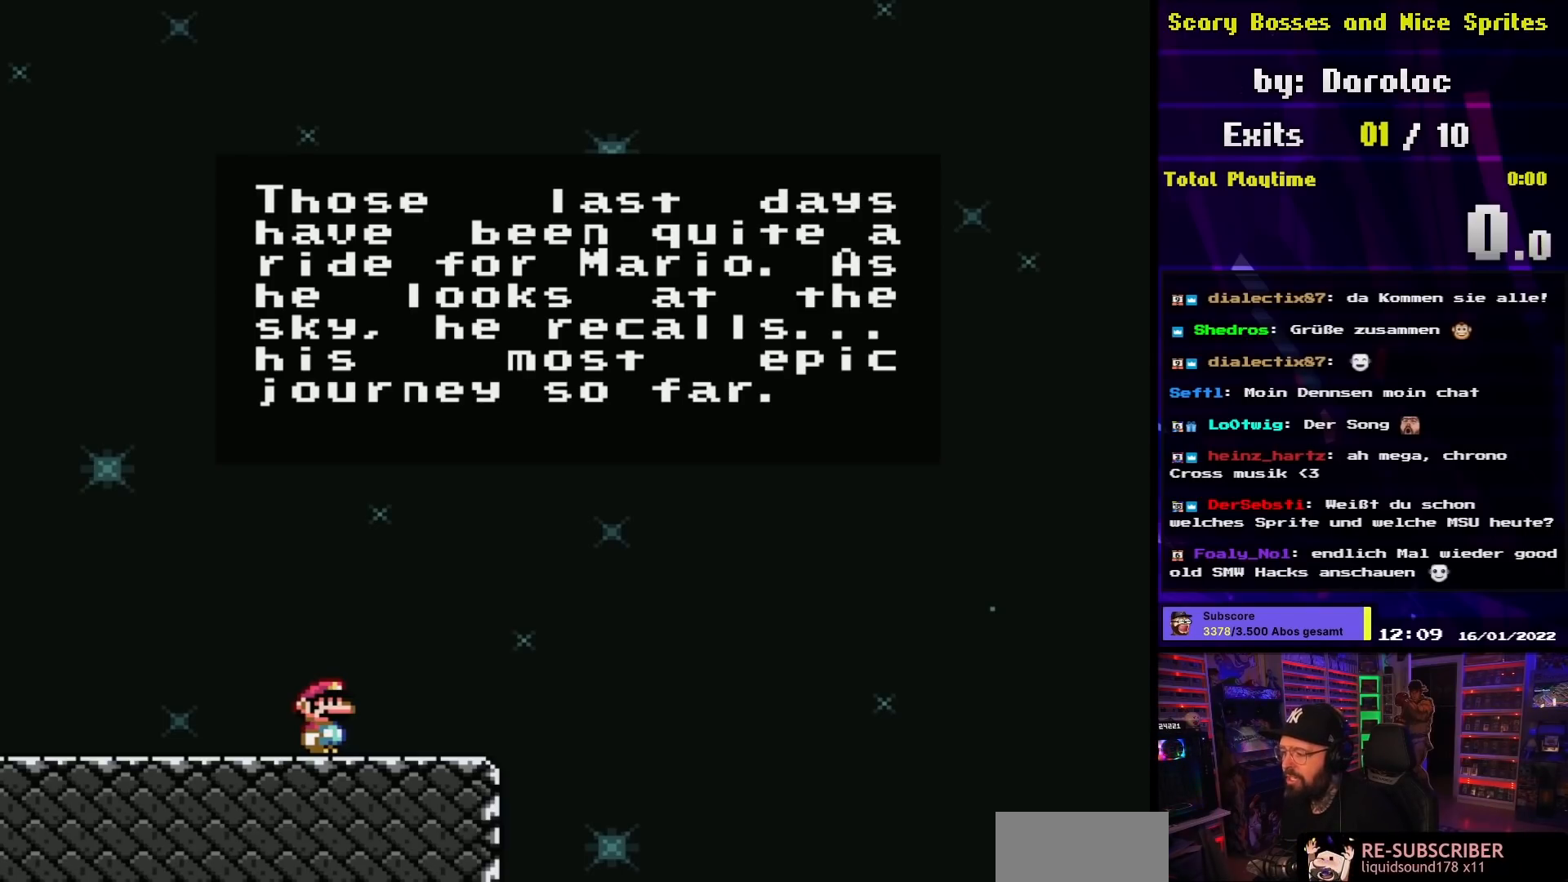
{"buttons": ["B"], "events": [[67, "A", "down"], [217, "A", "up"], [383, "B", "down"]]}
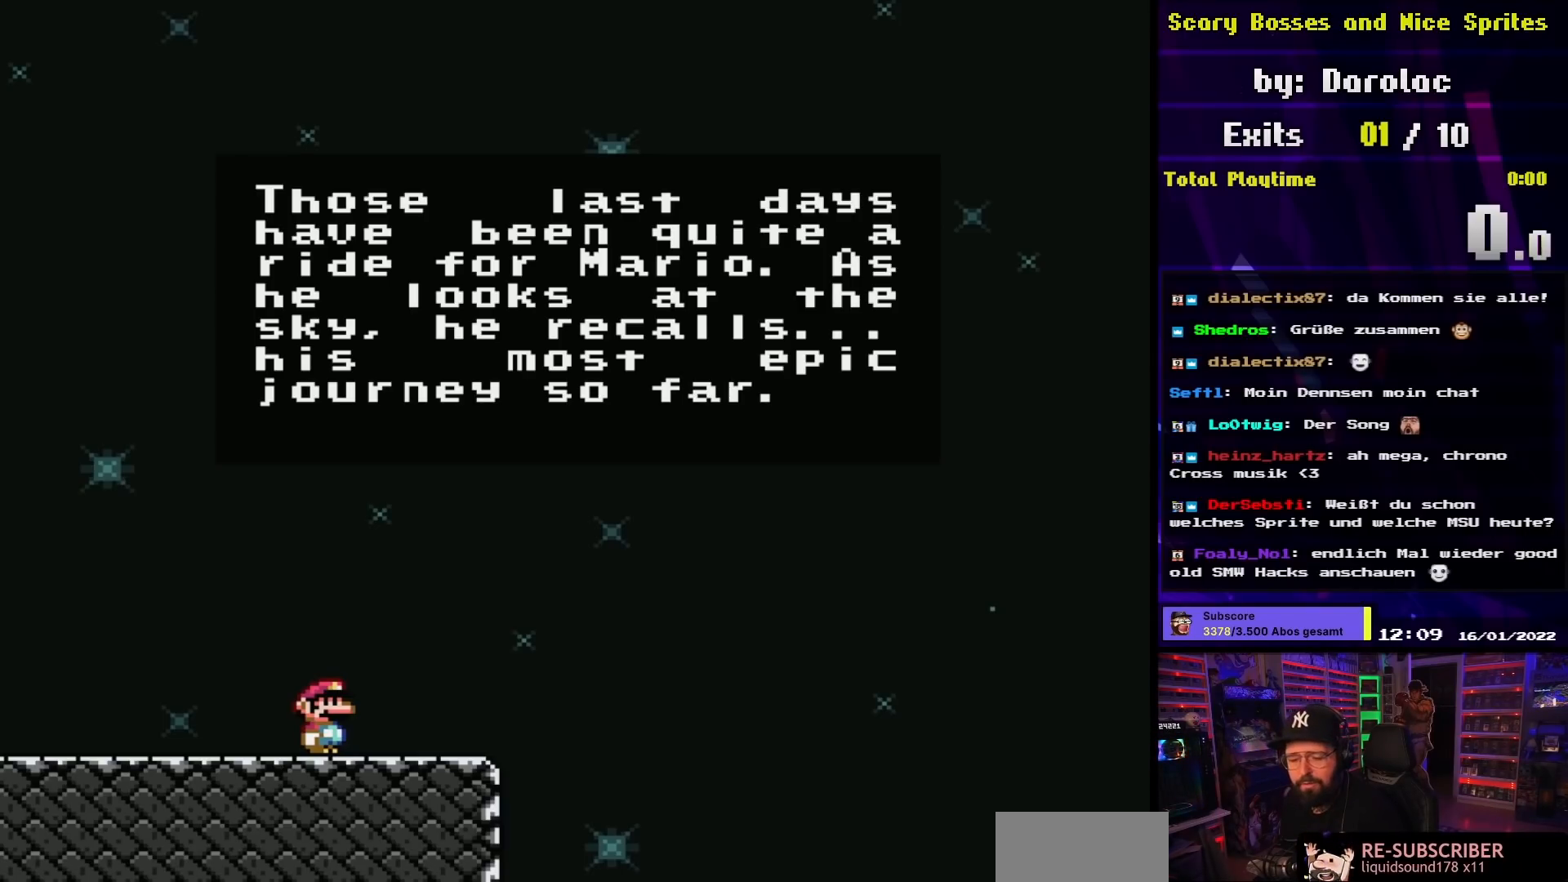
{"buttons": [], "events": [[83, "B", "up"], [250, "A", "down"], [383, "A", "up"]]}
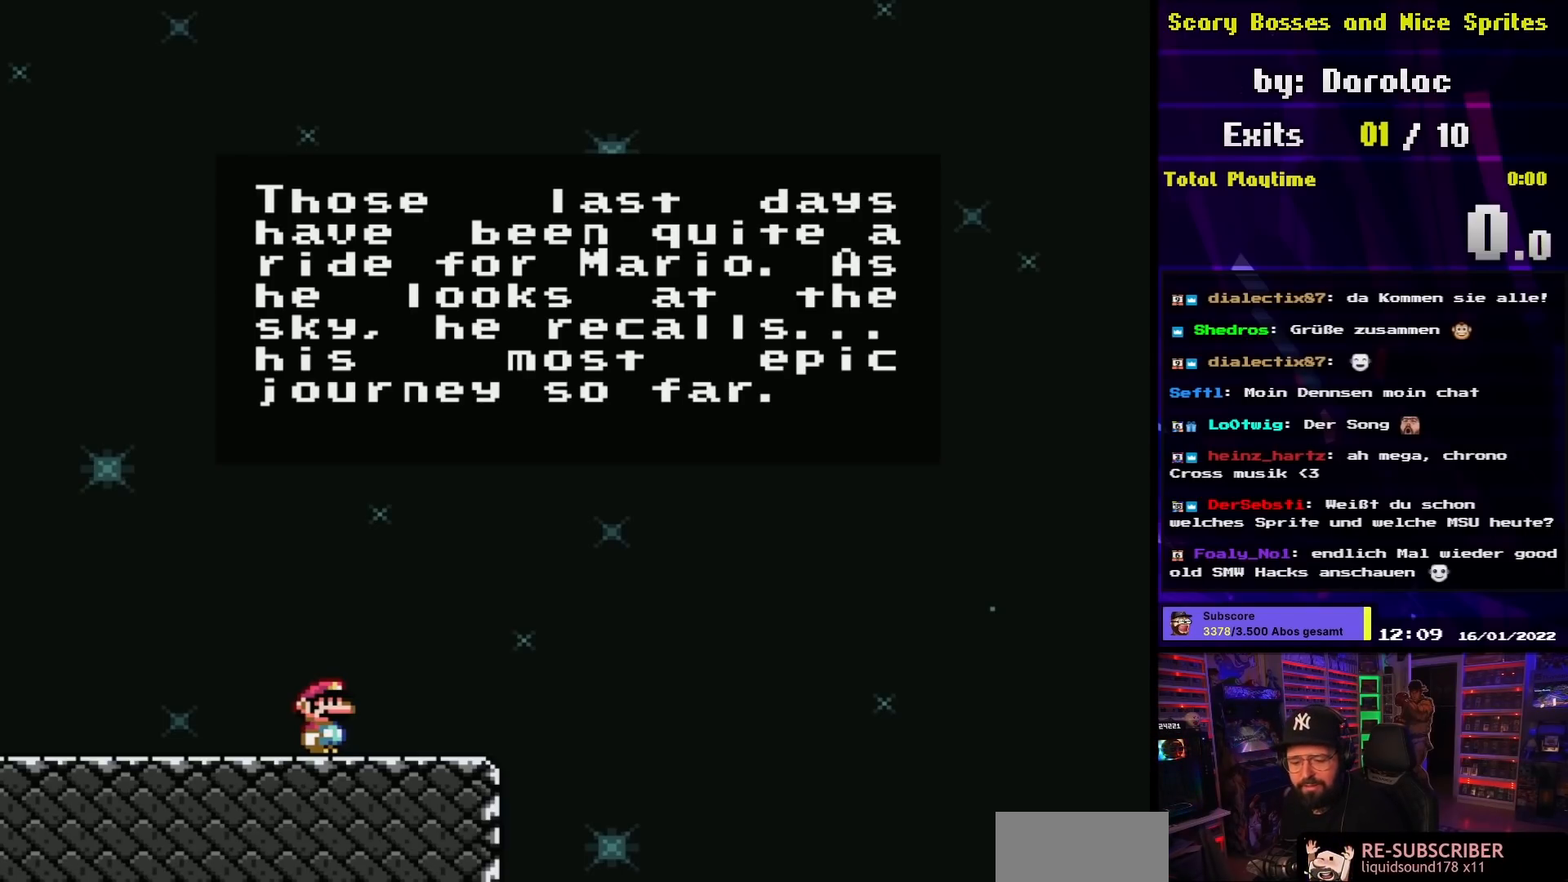
{"buttons": ["B"], "events": [[17, "A", "down"], [150, "A", "up"], [233, "B", "down"], [283, "A", "down"], [350, "B", "up"], [400, "A", "up"], [417, "B", "down"]]}
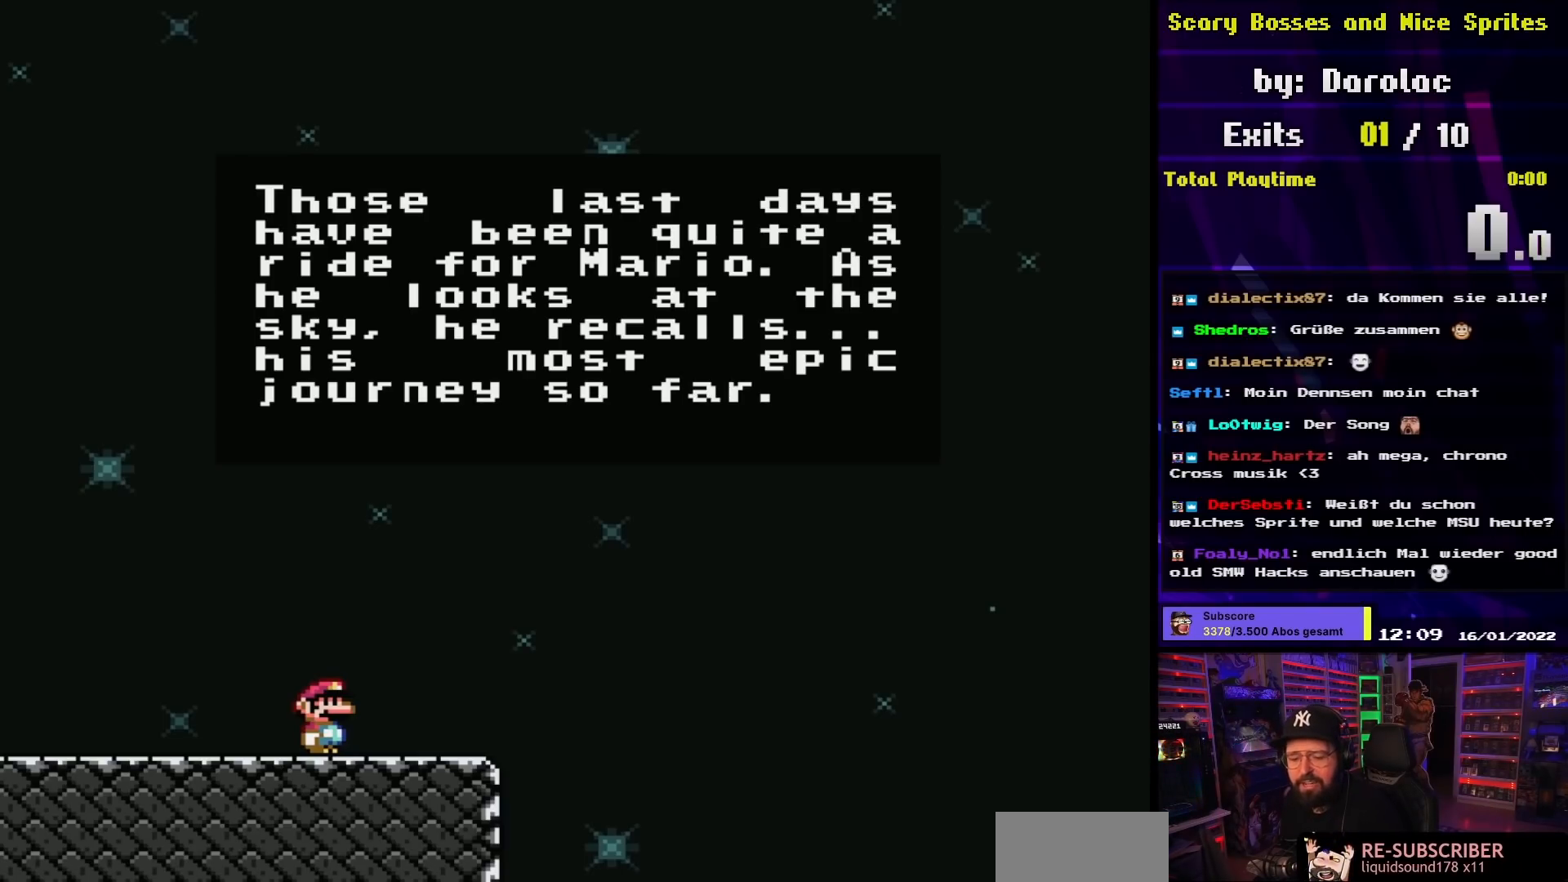
{"buttons": ["A"], "events": [[17, "B", "up"], [50, "A", "down"], [167, "A", "up"], [167, "B", "down"], [250, "B", "up"], [283, "A", "down"], [367, "B", "down"], [383, "A", "up"], [483, "A", "down"], [483, "B", "up"]]}
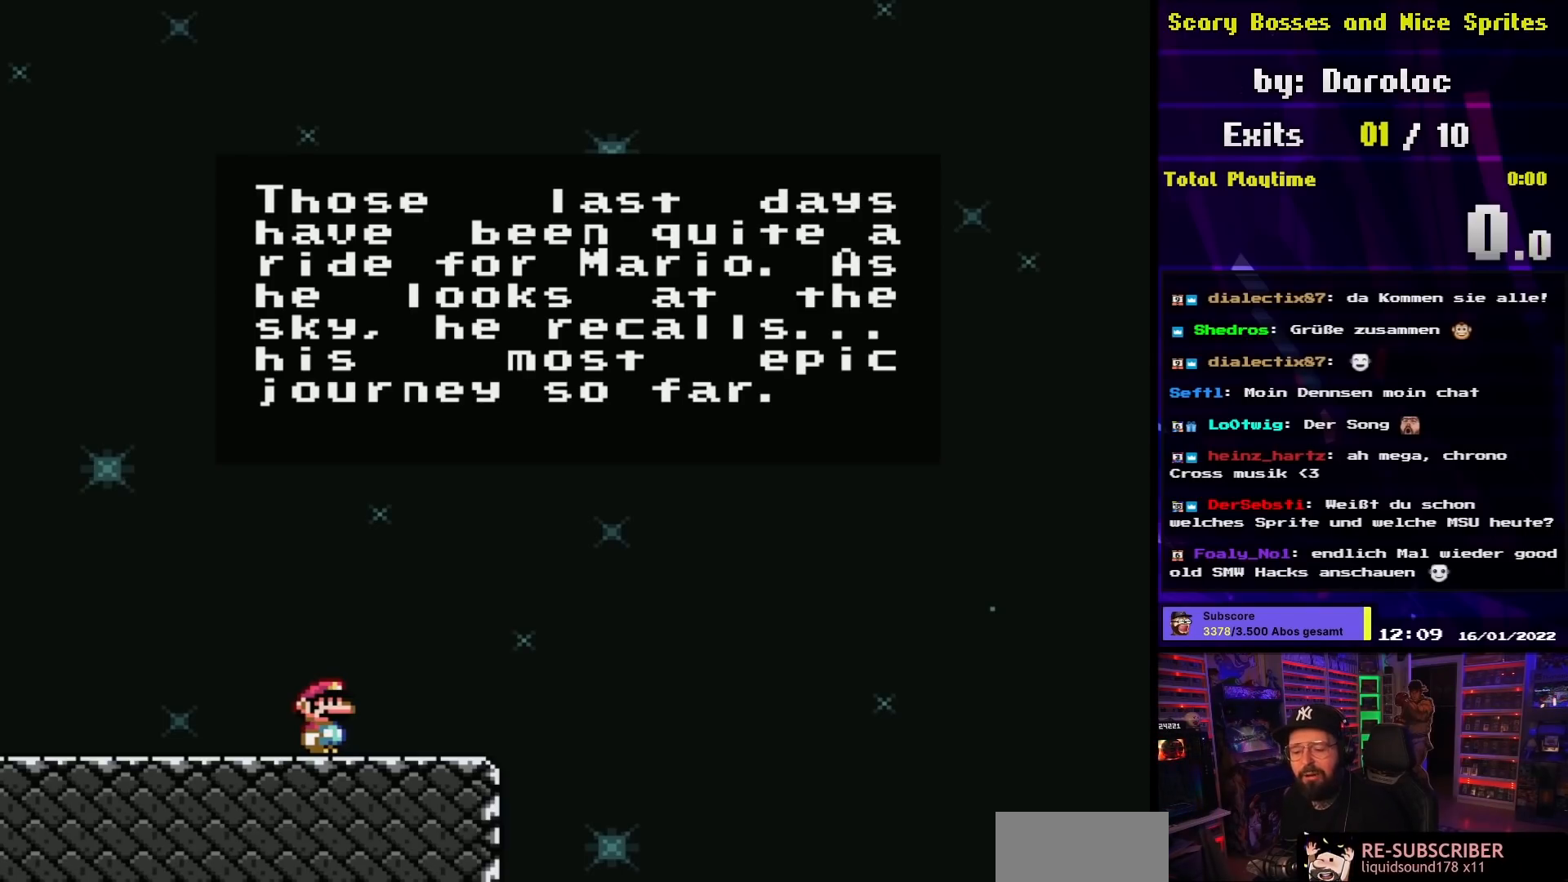
{"buttons": ["B"], "events": [[67, "B", "down"], [100, "A", "up"], [183, "B", "up"], [200, "A", "down"], [283, "A", "up"], [283, "B", "down"], [383, "B", "up"], [400, "A", "down"], [483, "A", "up"], [500, "B", "down"]]}
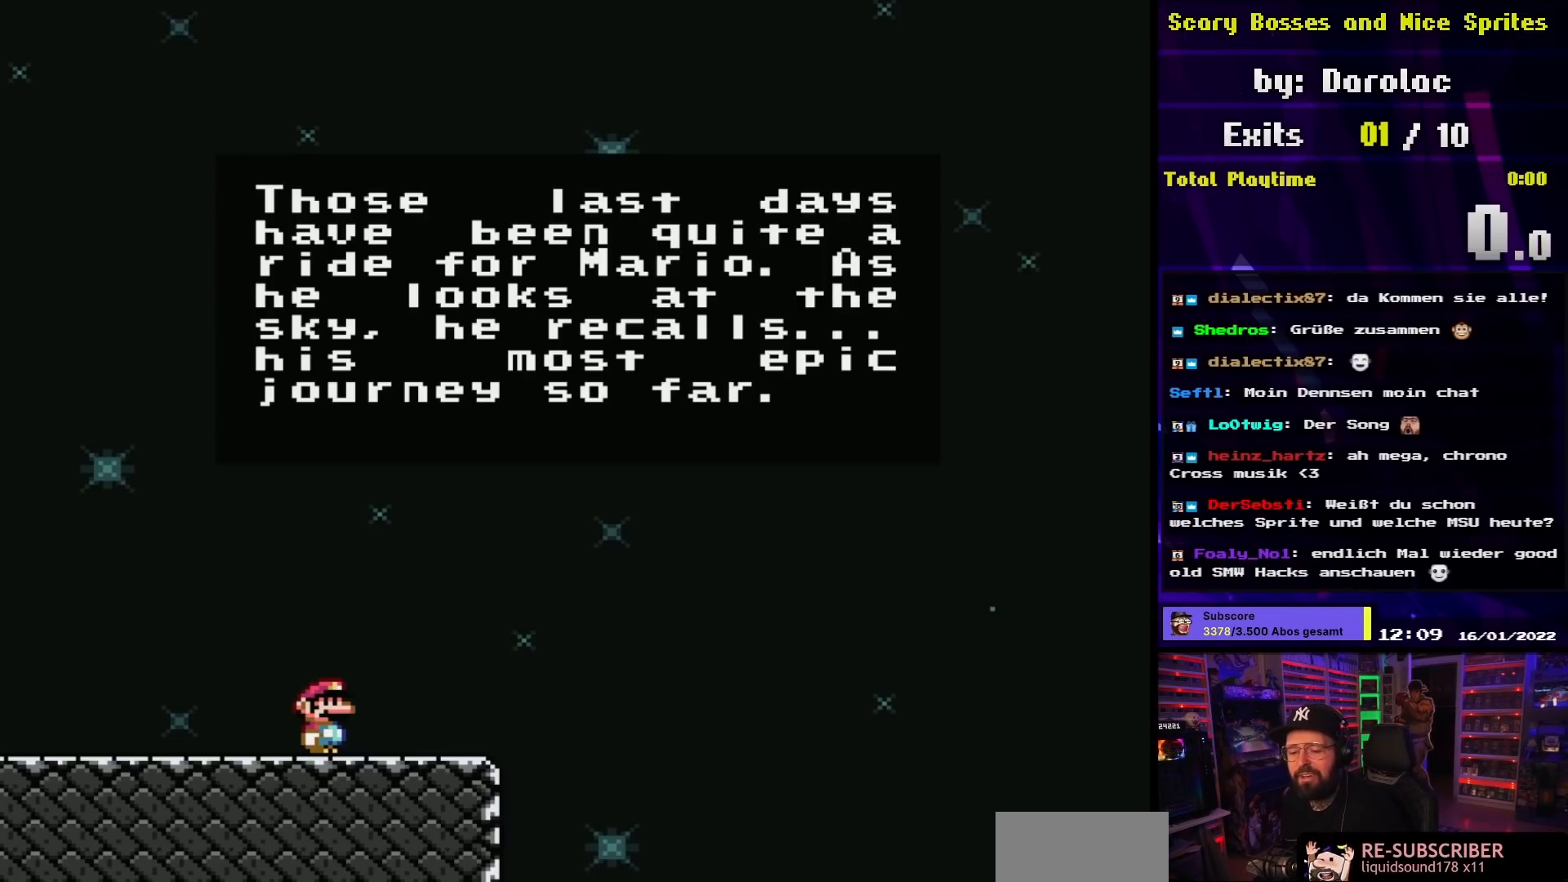
{"buttons": ["A"], "events": [[67, "B", "up"], [100, "A", "down"], [183, "A", "up"], [183, "B", "down"], [283, "B", "up"], [300, "A", "down"], [383, "A", "up"], [383, "B", "down"], [467, "B", "up"], [483, "A", "down"]]}
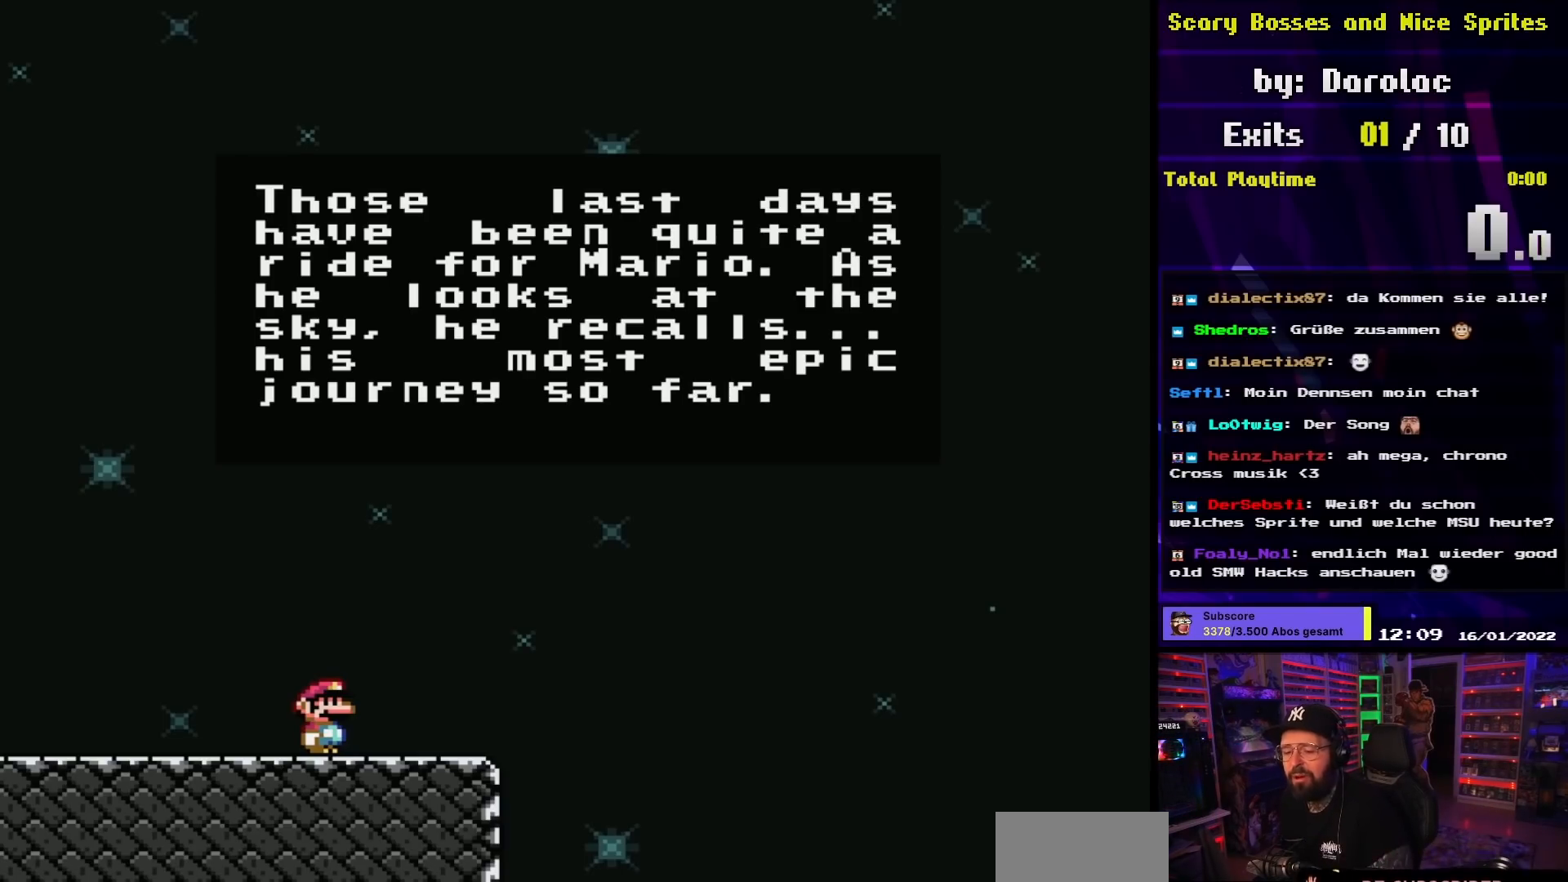
{"buttons": ["B"], "events": [[67, "B", "down"], [83, "A", "up"], [167, "B", "up"], [200, "A", "down"], [267, "B", "down"], [283, "A", "up"], [350, "B", "up"], [400, "A", "down"], [467, "B", "down"], [500, "A", "up"]]}
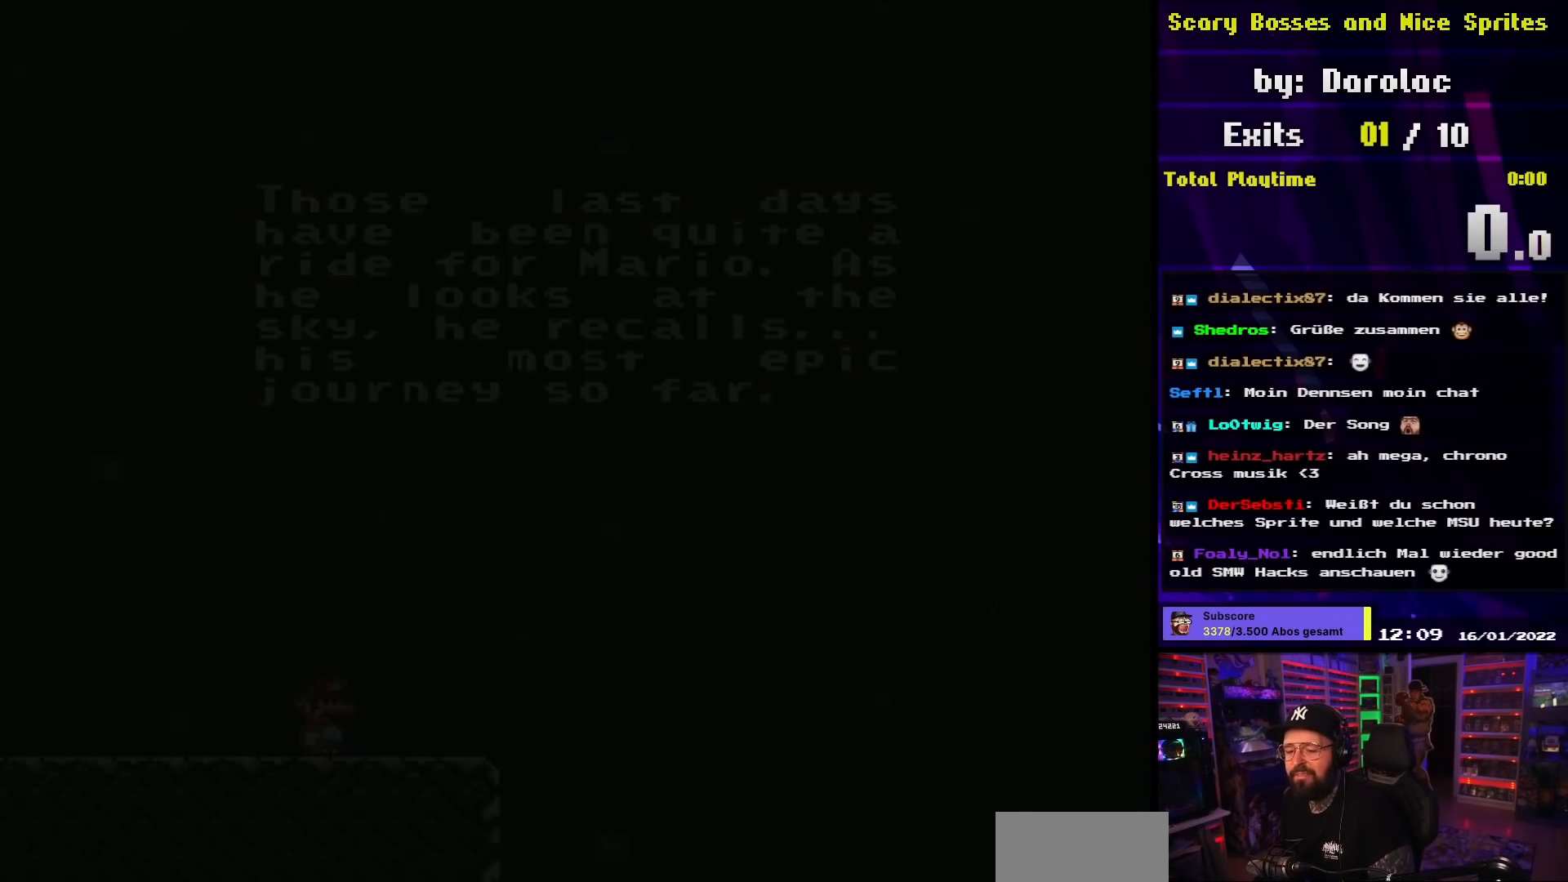
{"buttons": [], "events": [[67, "B", "up"], [183, "A", "down"], [200, "A", "up"], [200, "DPAD_RIGHT", "down"], [217, "A", "down"], [217, "DPAD_RIGHT", "up"], [233, "A", "up"]]}
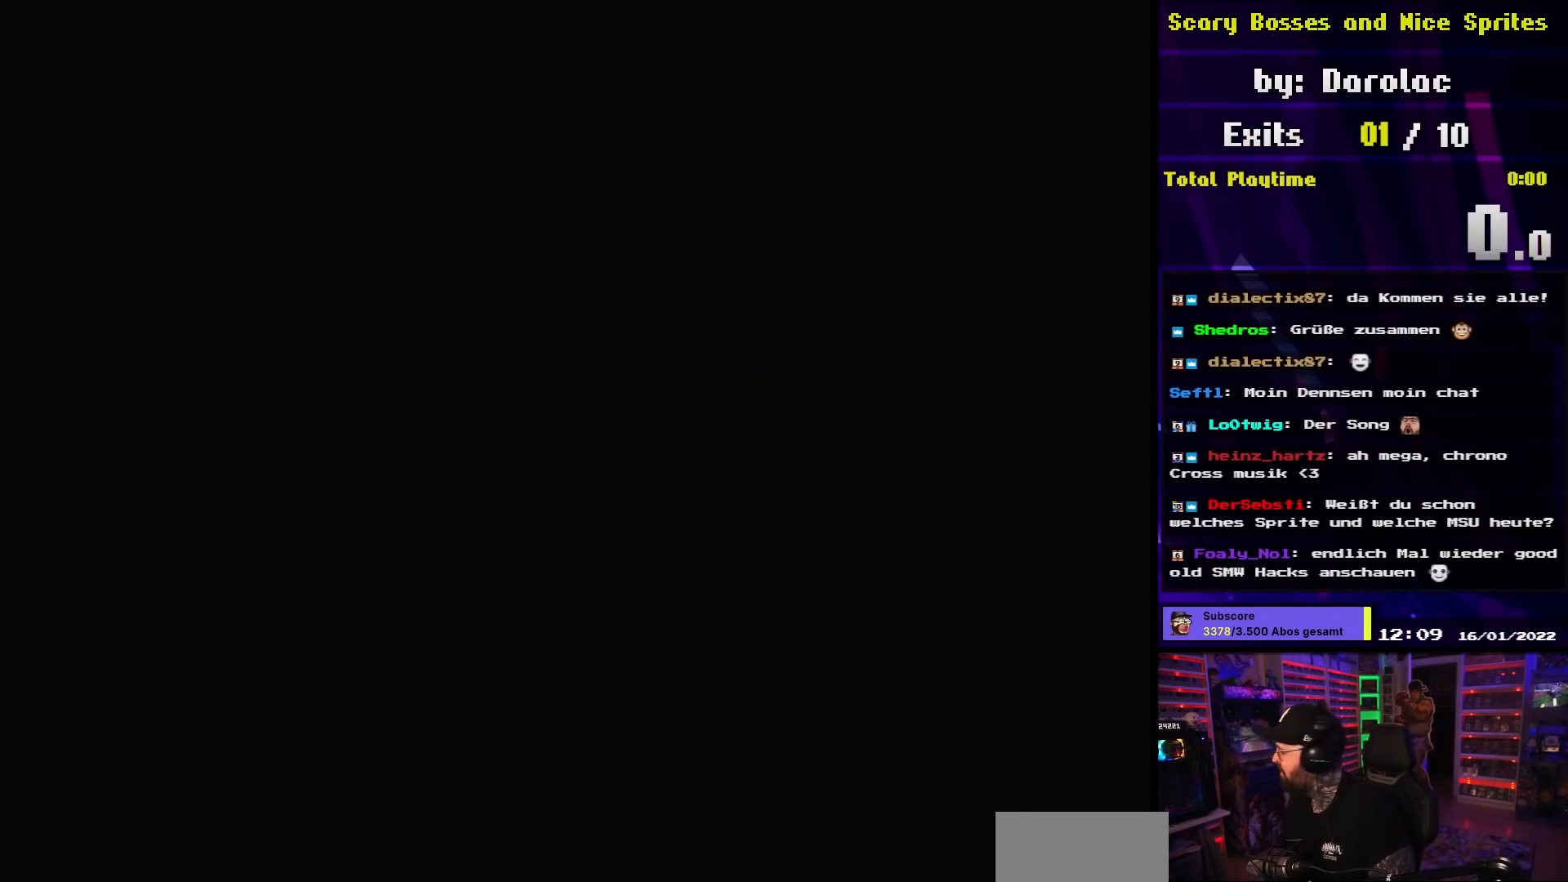
{"buttons": [], "events": []}
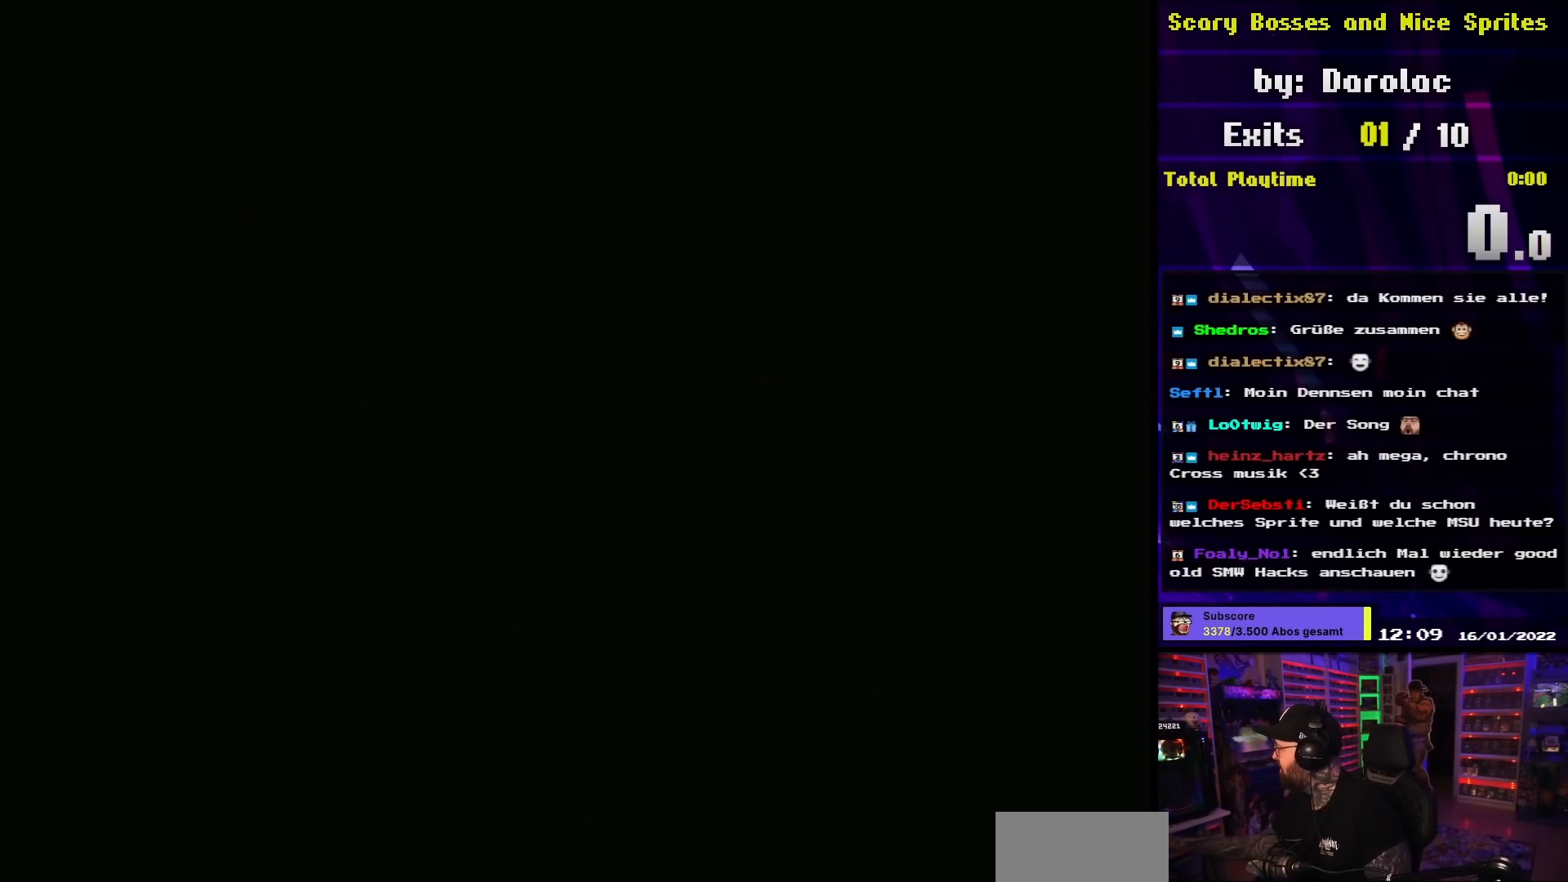
{"buttons": [], "events": []}
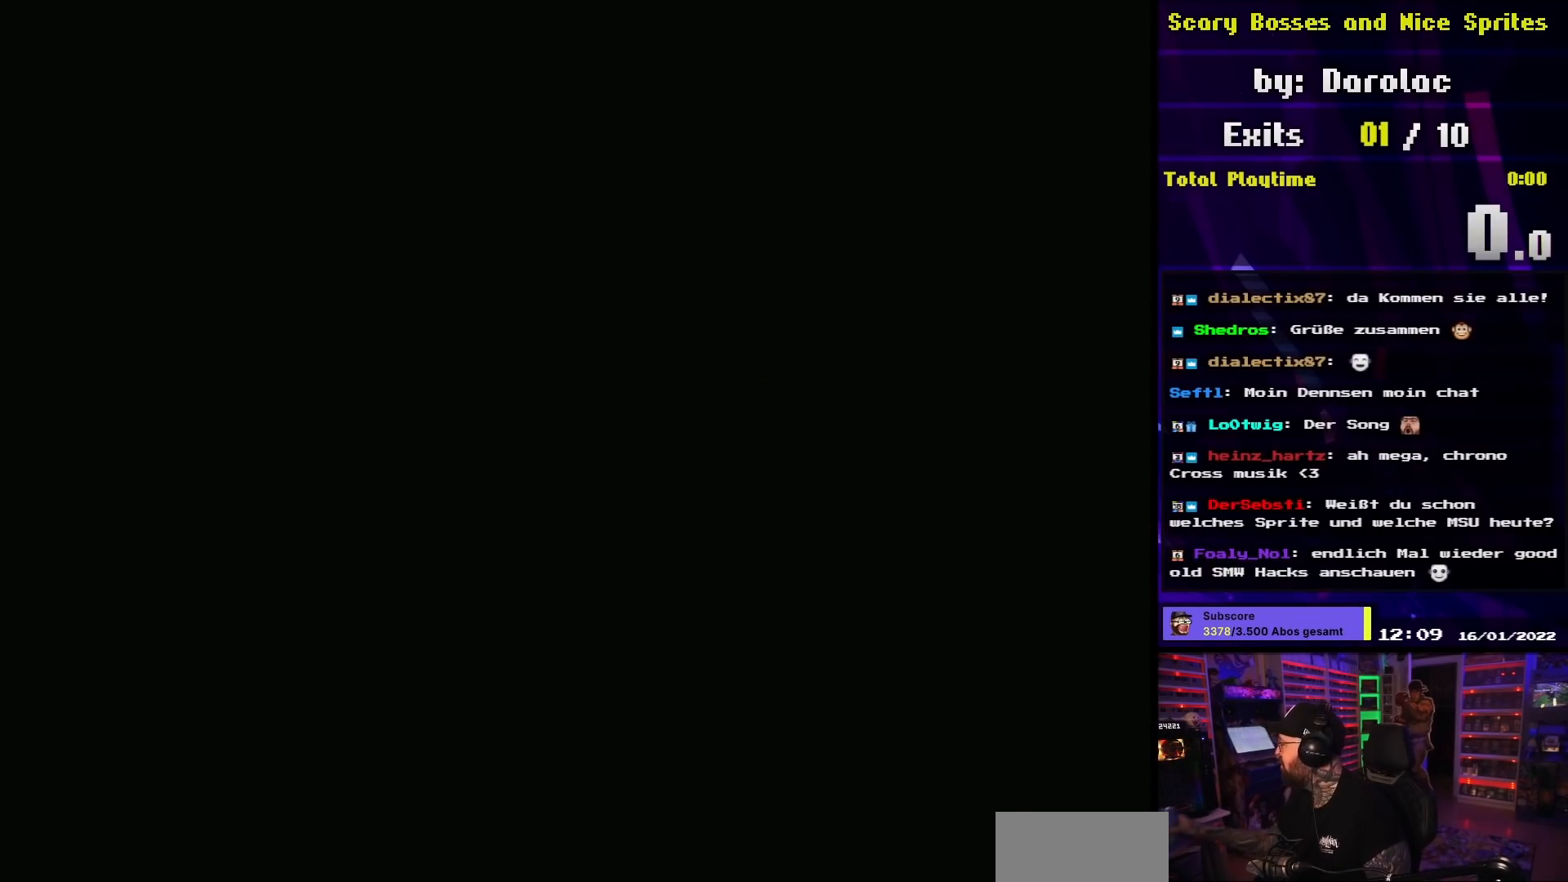
{"buttons": [], "events": []}
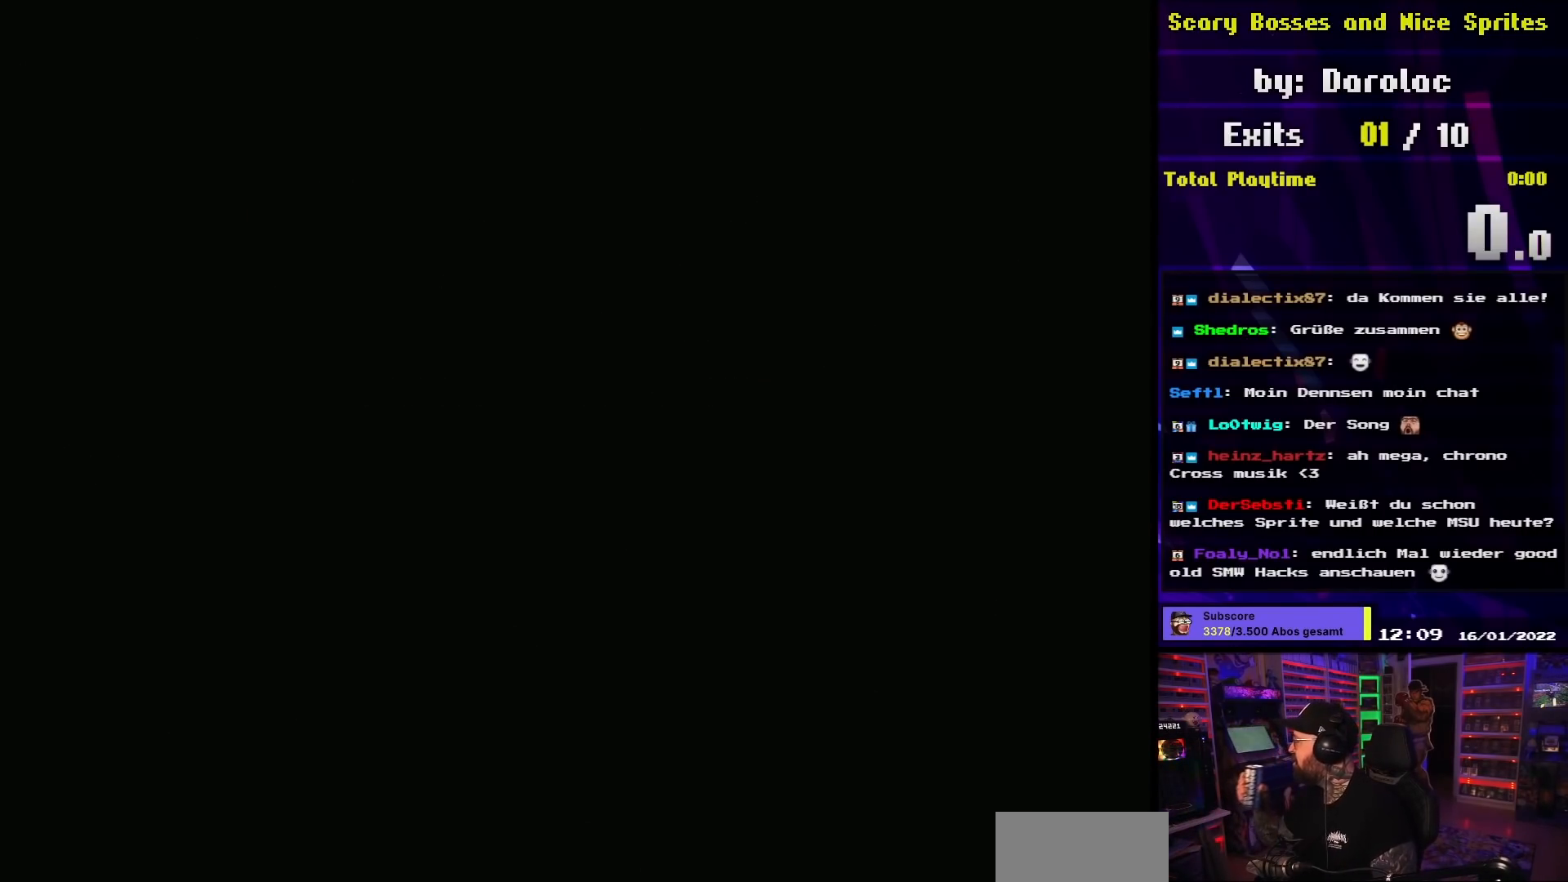
{"buttons": [], "events": []}
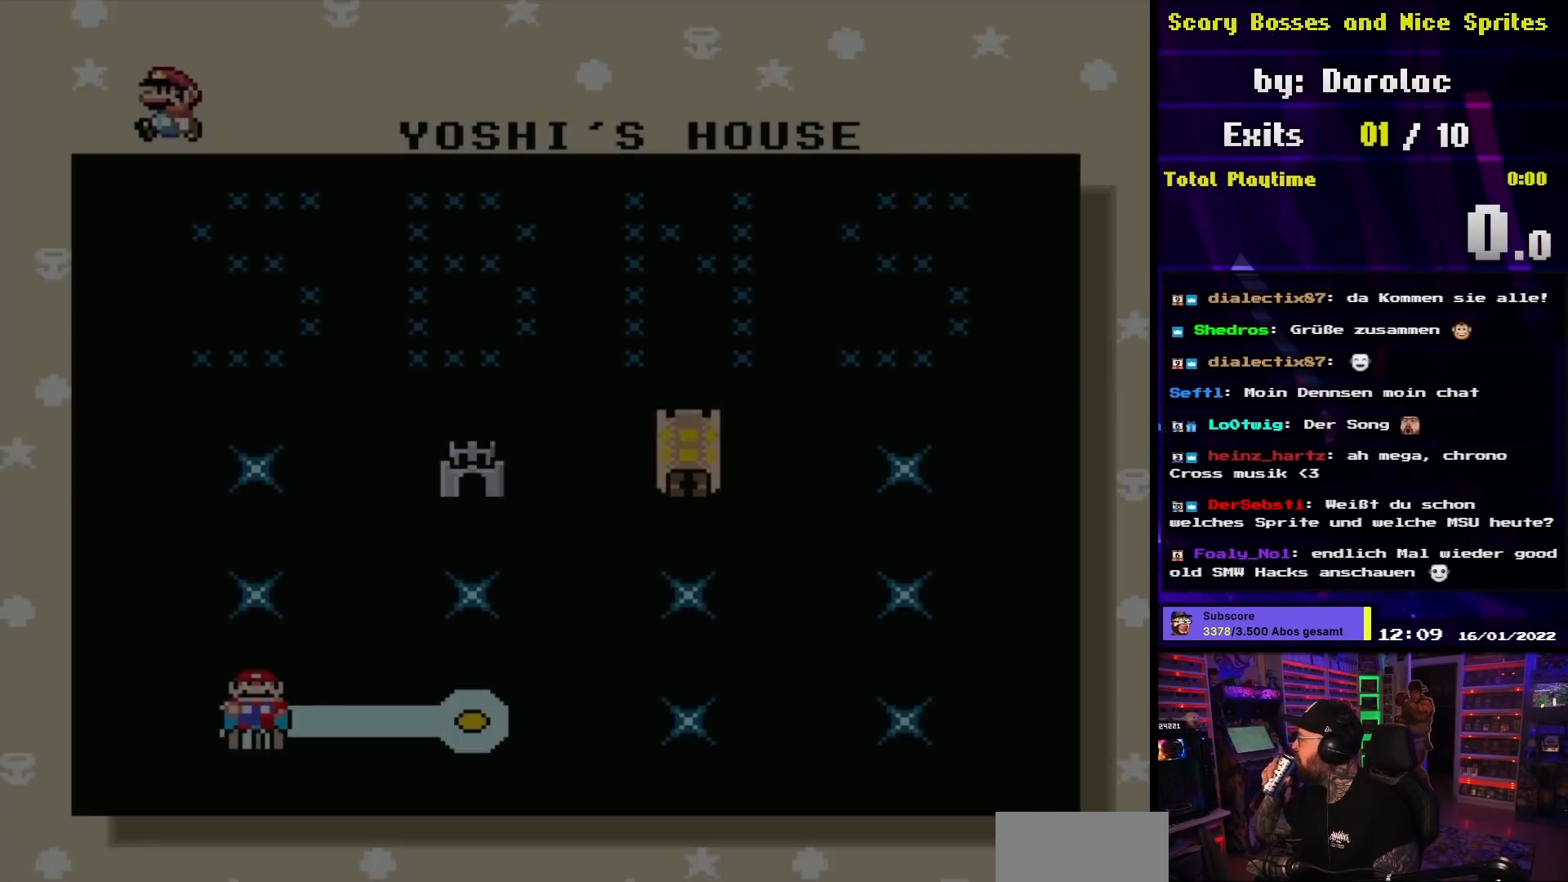
{"buttons": [], "events": []}
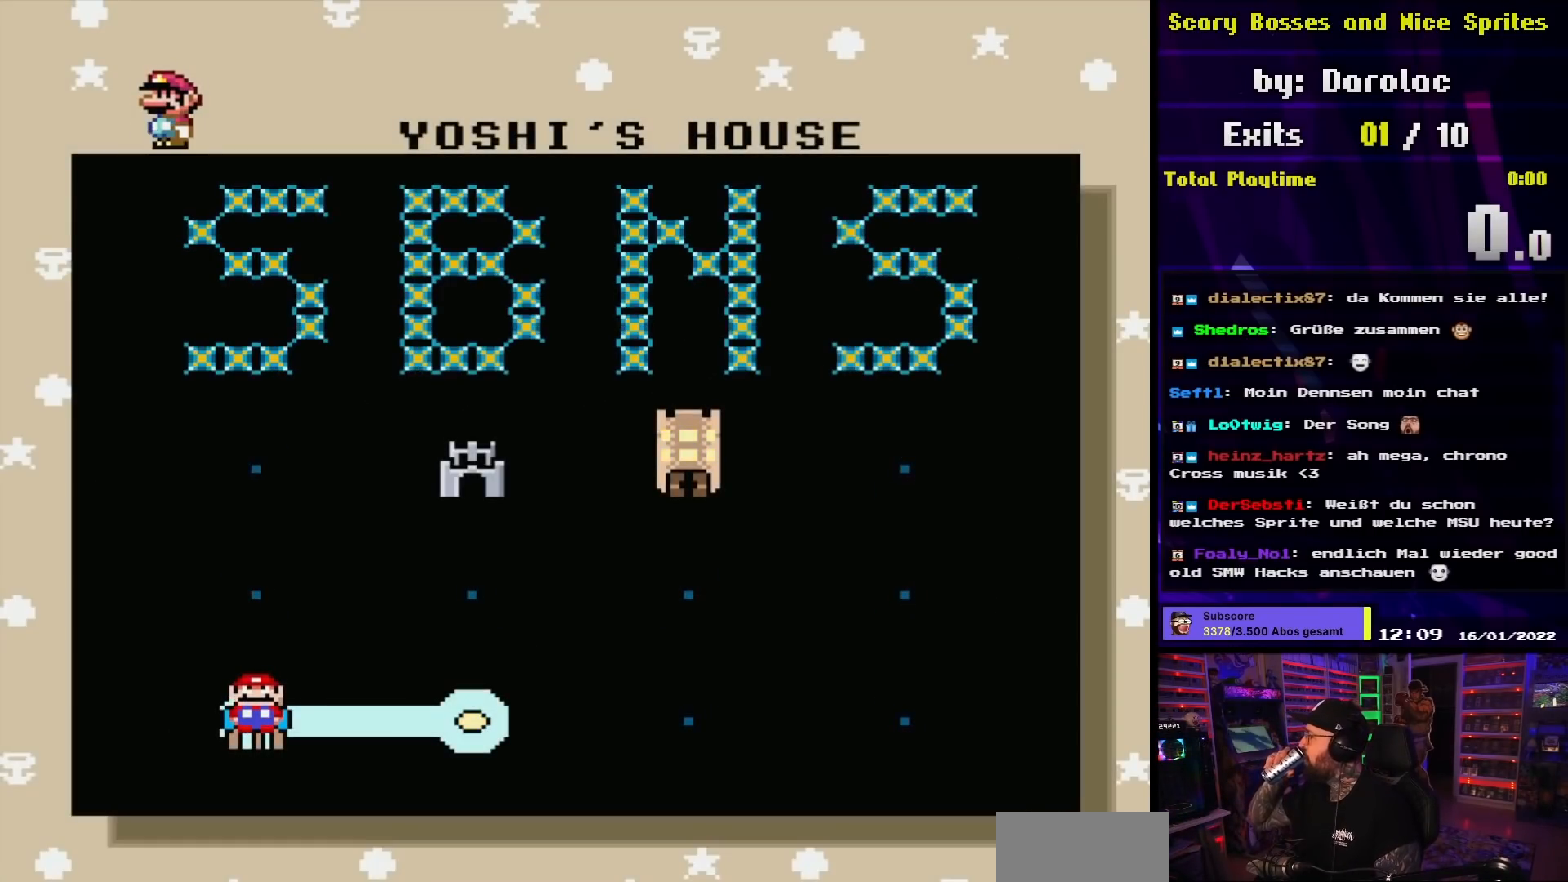
{"buttons": [], "events": []}
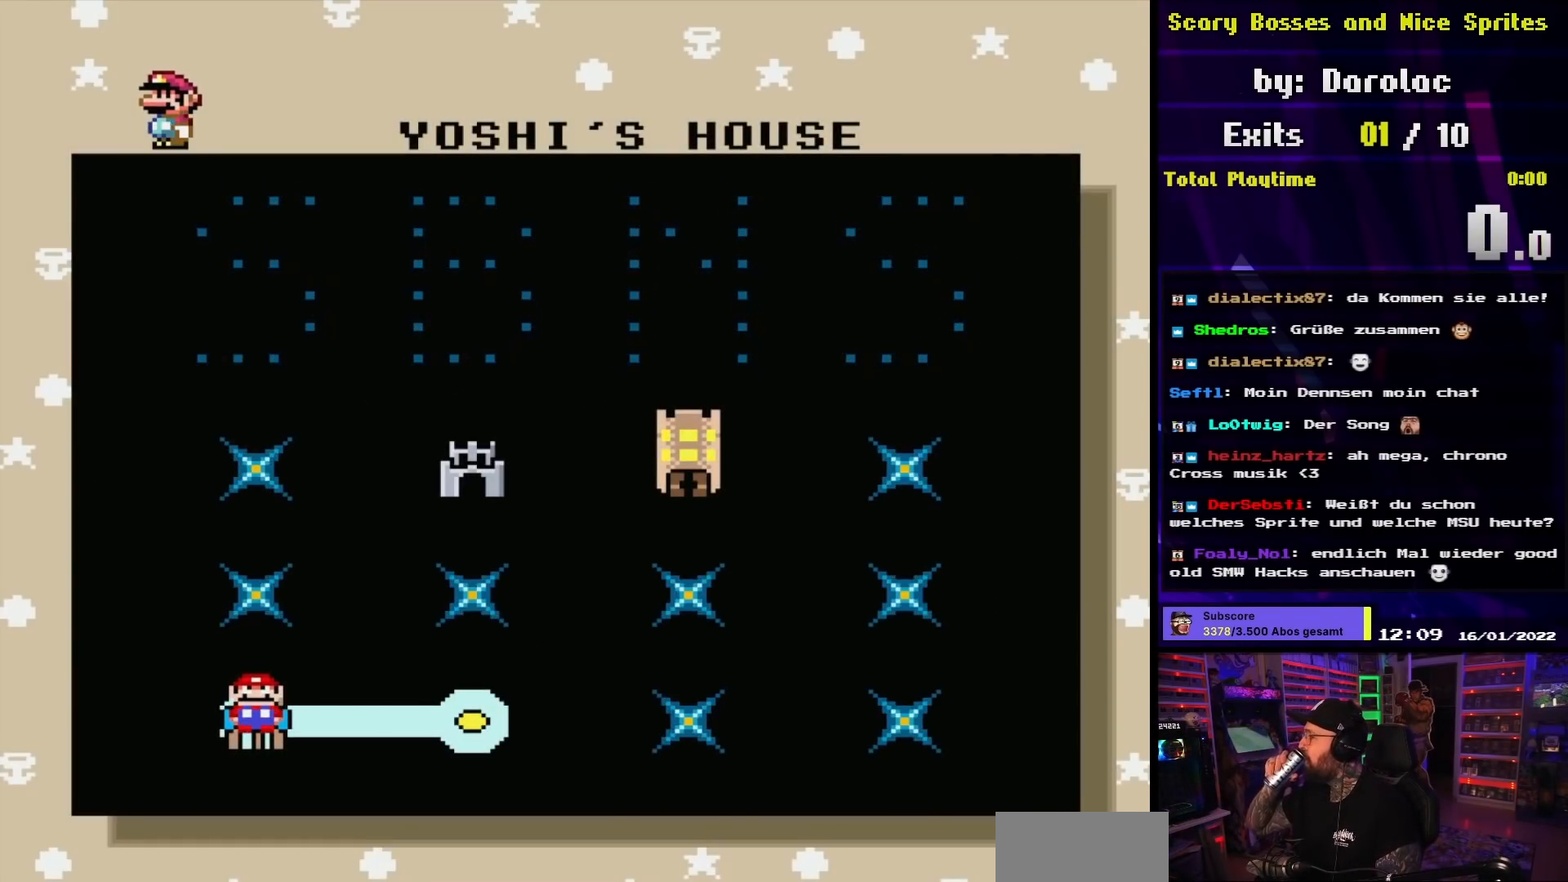
{"buttons": [], "events": []}